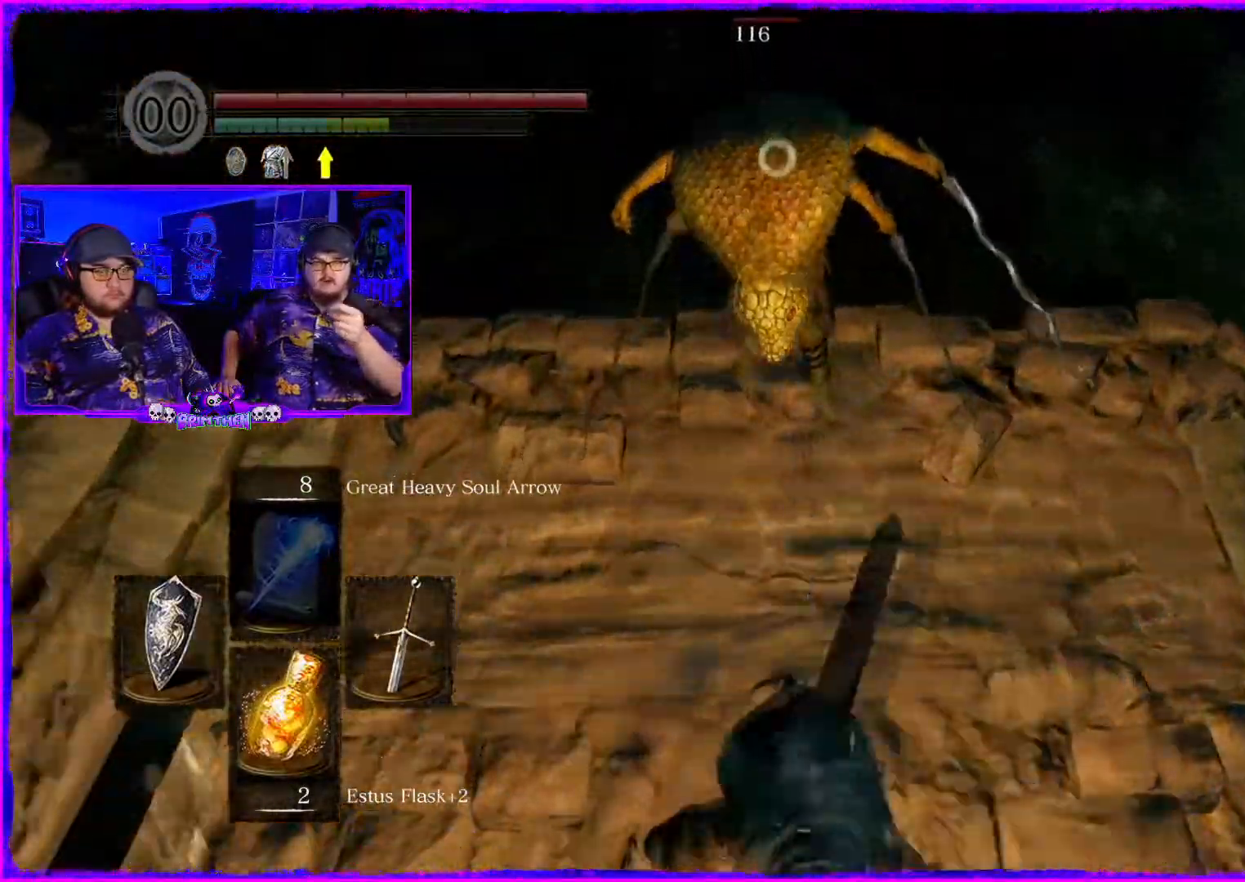
Gameplay with a controller (PlayStation layout); each line is a JSON object with the inputs held at the frame after it. "events" lists button and stick changes between this image and that frame as [ms after this image, input, new state], when the widget could be followed in between. Not read: L1.
{"buttons": [], "left_stick": "down", "right_stick": "right", "events": [[66, "right_stick", "right"], [83, "CIRCLE", "down"], [200, "CIRCLE", "up"]]}
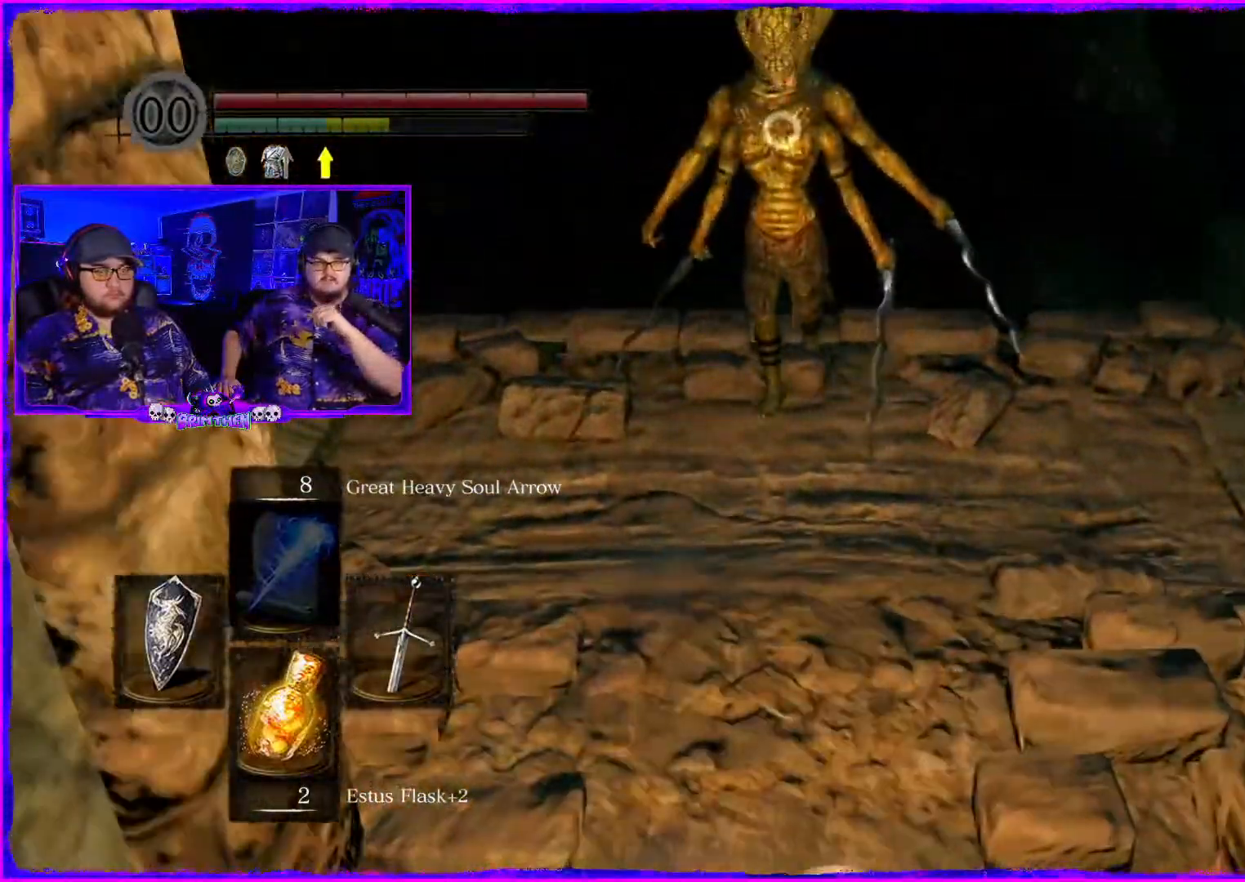
{"buttons": [], "left_stick": "right", "right_stick": "right"}
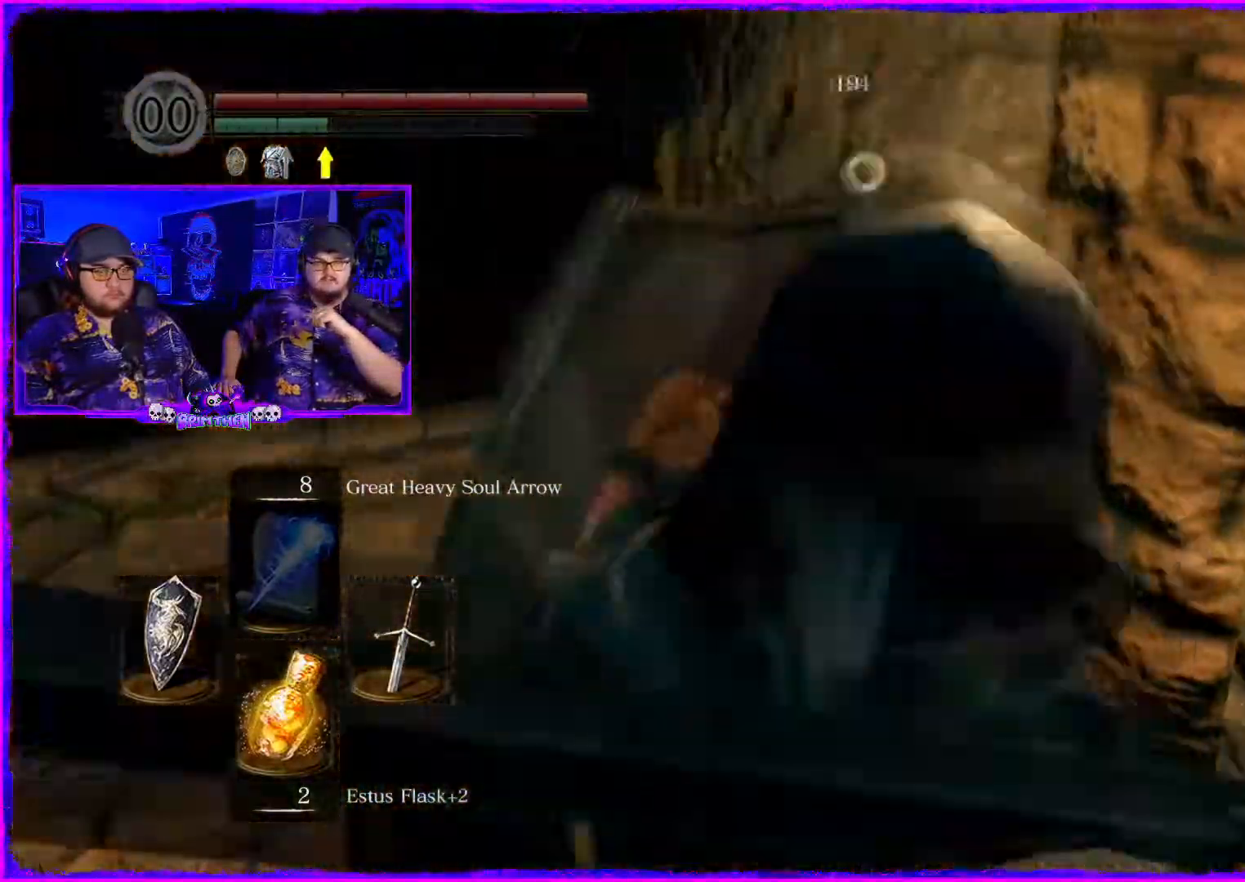
{"buttons": [], "left_stick": "center", "right_stick": "center", "events": [[133, "right_stick", "center"], [183, "right_stick", "right"], [333, "left_stick", "center"], [333, "right_stick", "center"]]}
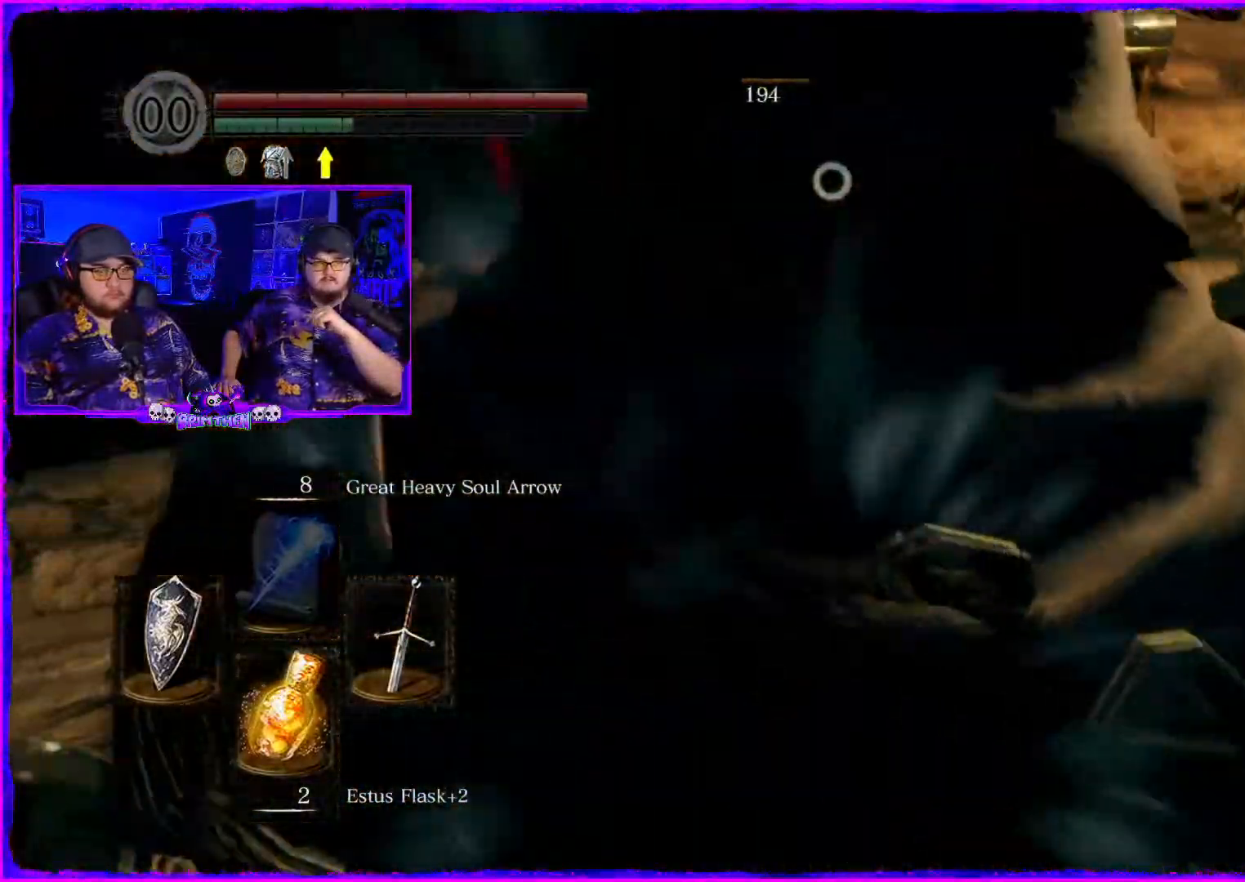
{"buttons": [], "left_stick": "center", "right_stick": "left", "events": [[300, "right_stick", "left"]]}
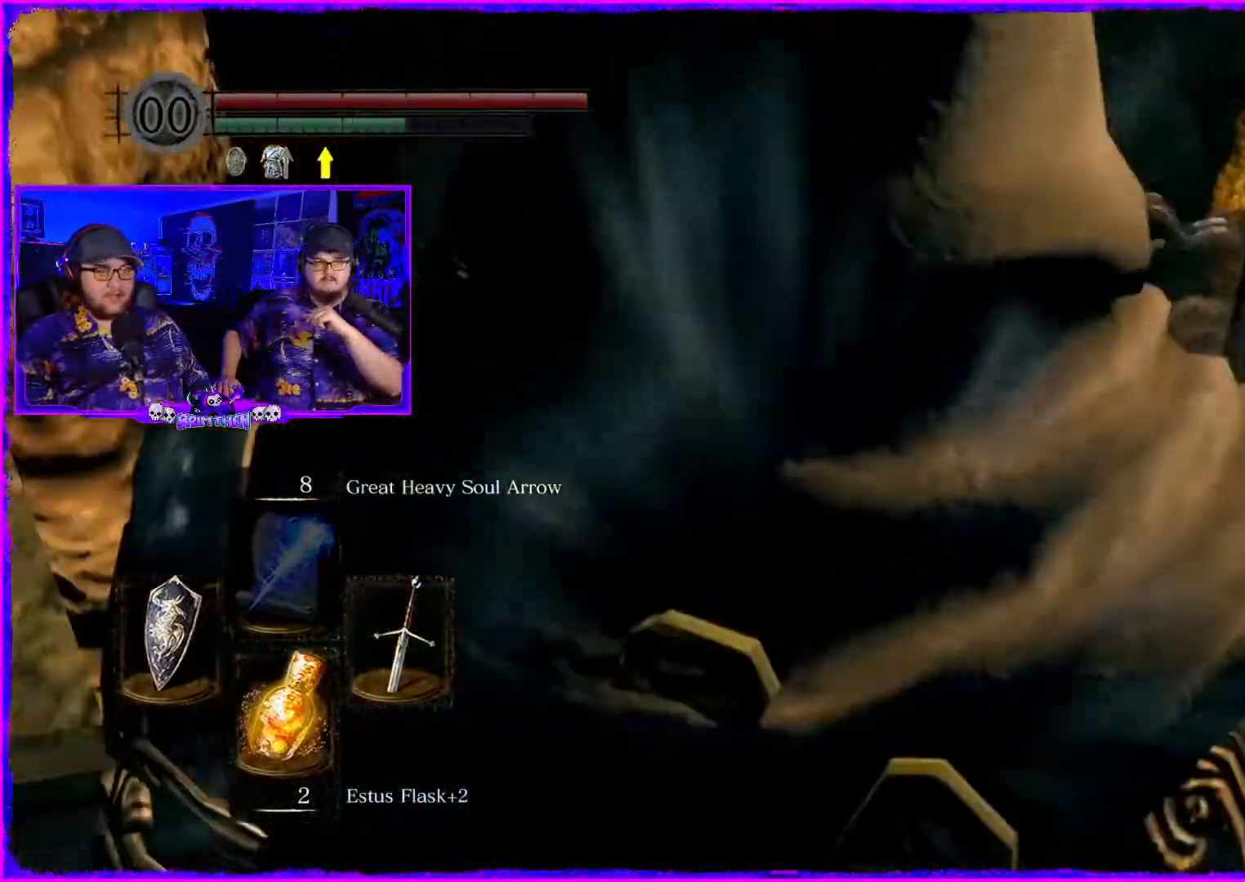
{"buttons": [], "left_stick": "up", "right_stick": "center", "events": [[100, "right_stick", "center"], [250, "left_stick", "up"]]}
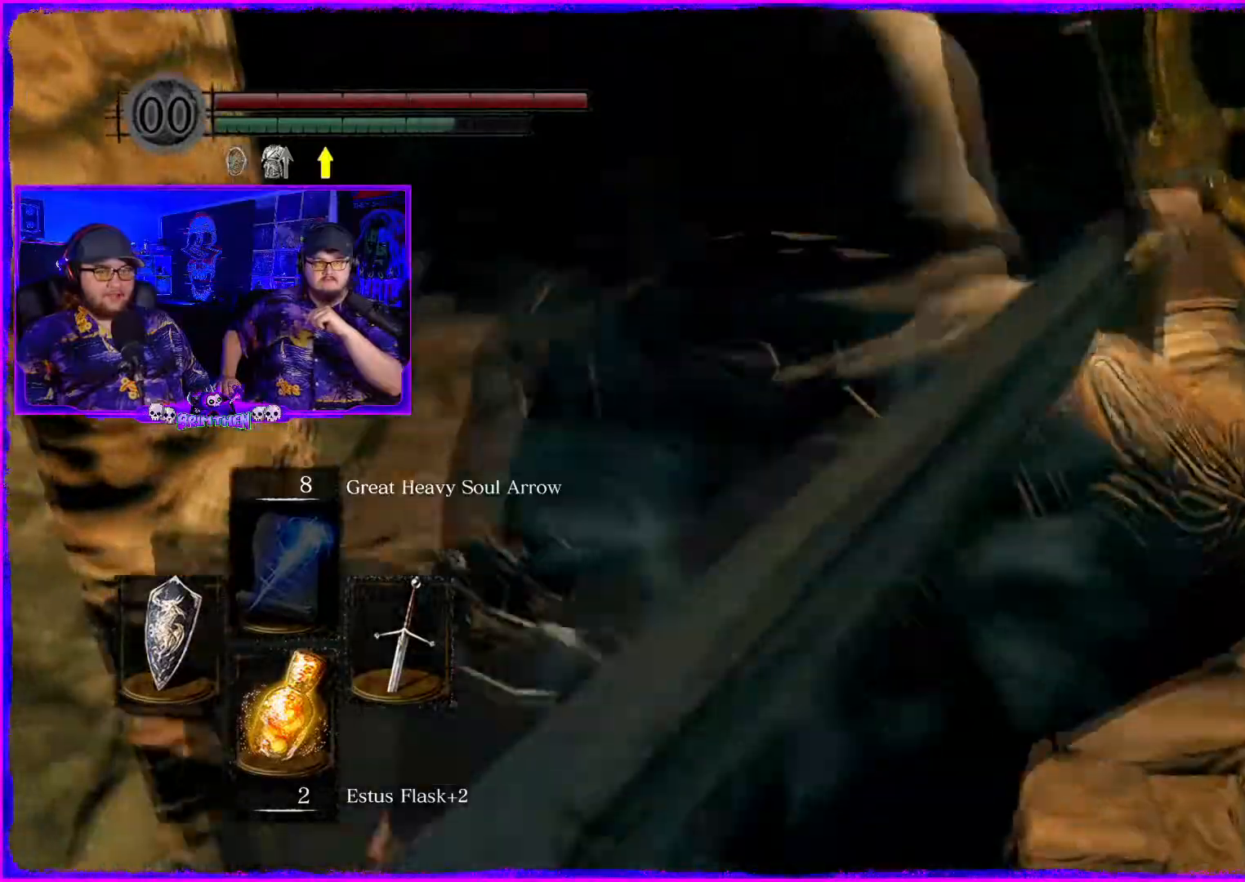
{"buttons": [], "left_stick": "up-right", "right_stick": "up-left", "events": [[300, "right_stick", "up-left"], [350, "left_stick", "up-right"]]}
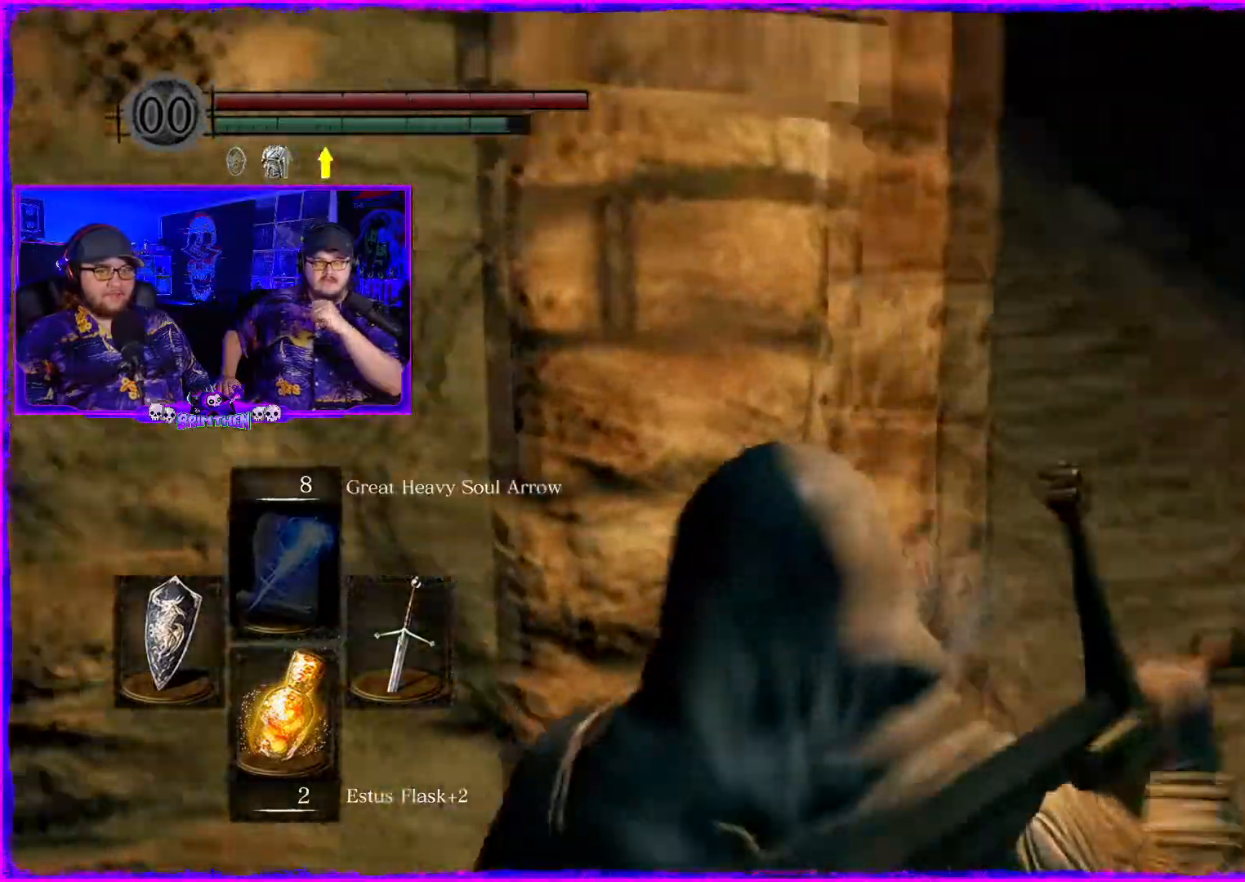
{"buttons": [], "left_stick": "up-right", "right_stick": "up-right", "events": [[467, "right_stick", "up-right"]]}
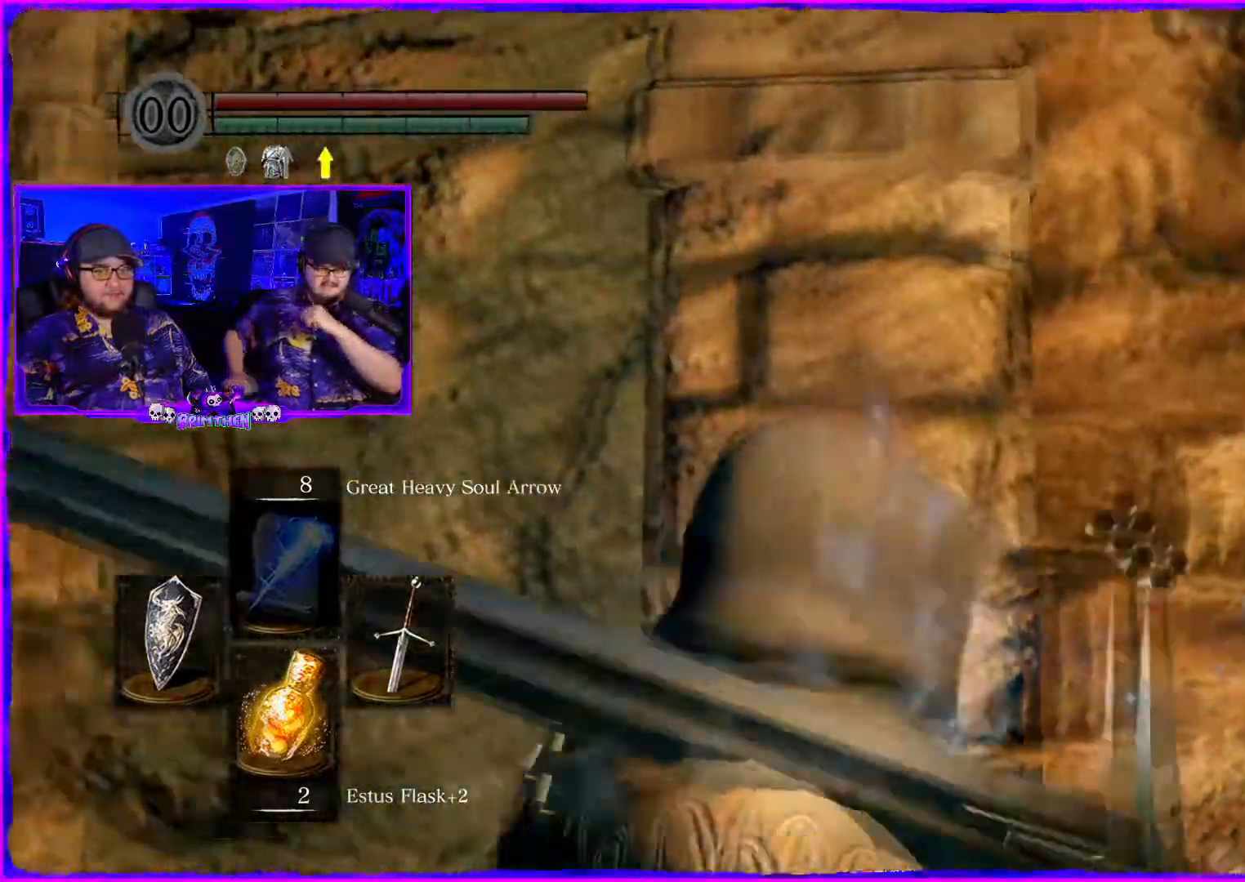
{"buttons": [], "left_stick": "up-right", "right_stick": "center", "events": [[284, "right_stick", "center"]]}
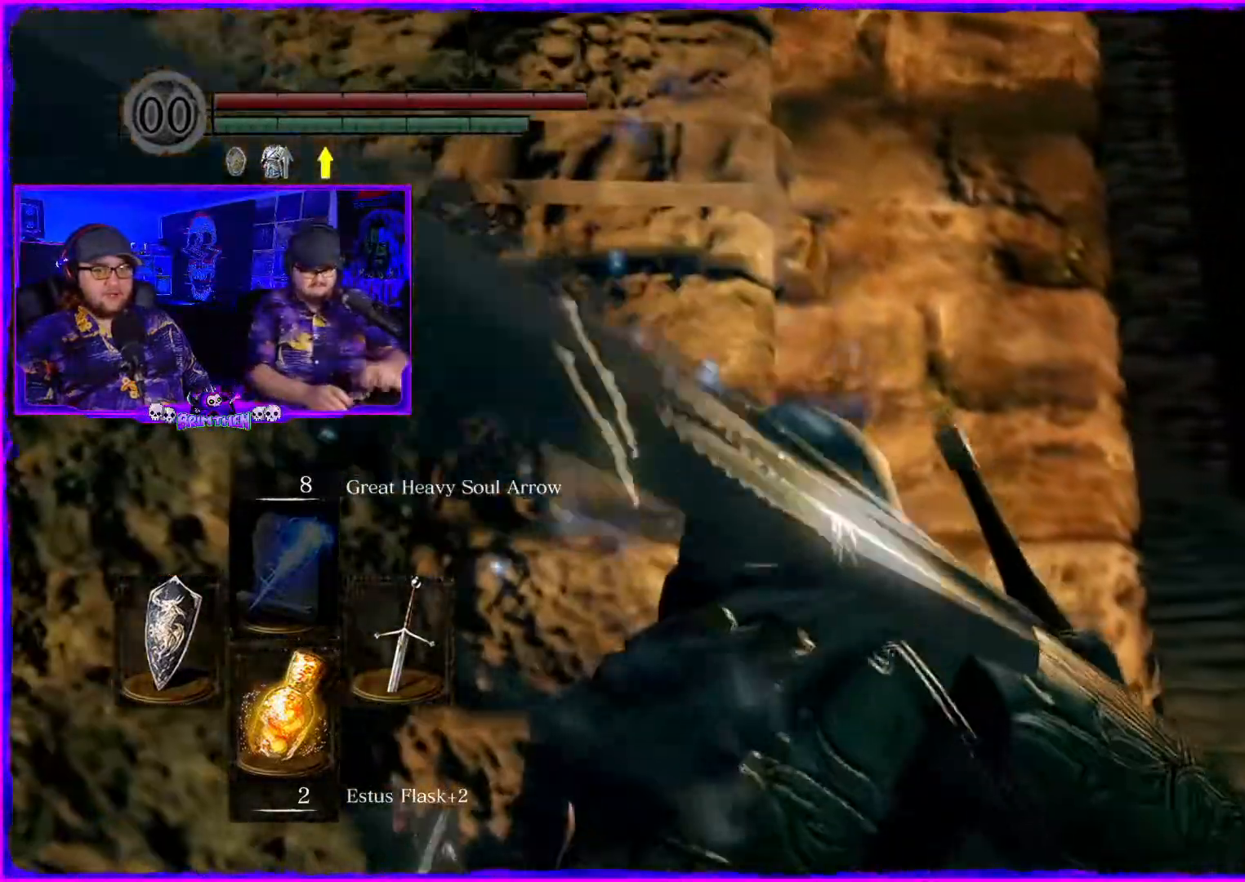
{"buttons": [], "left_stick": "up-right", "right_stick": "center", "events": []}
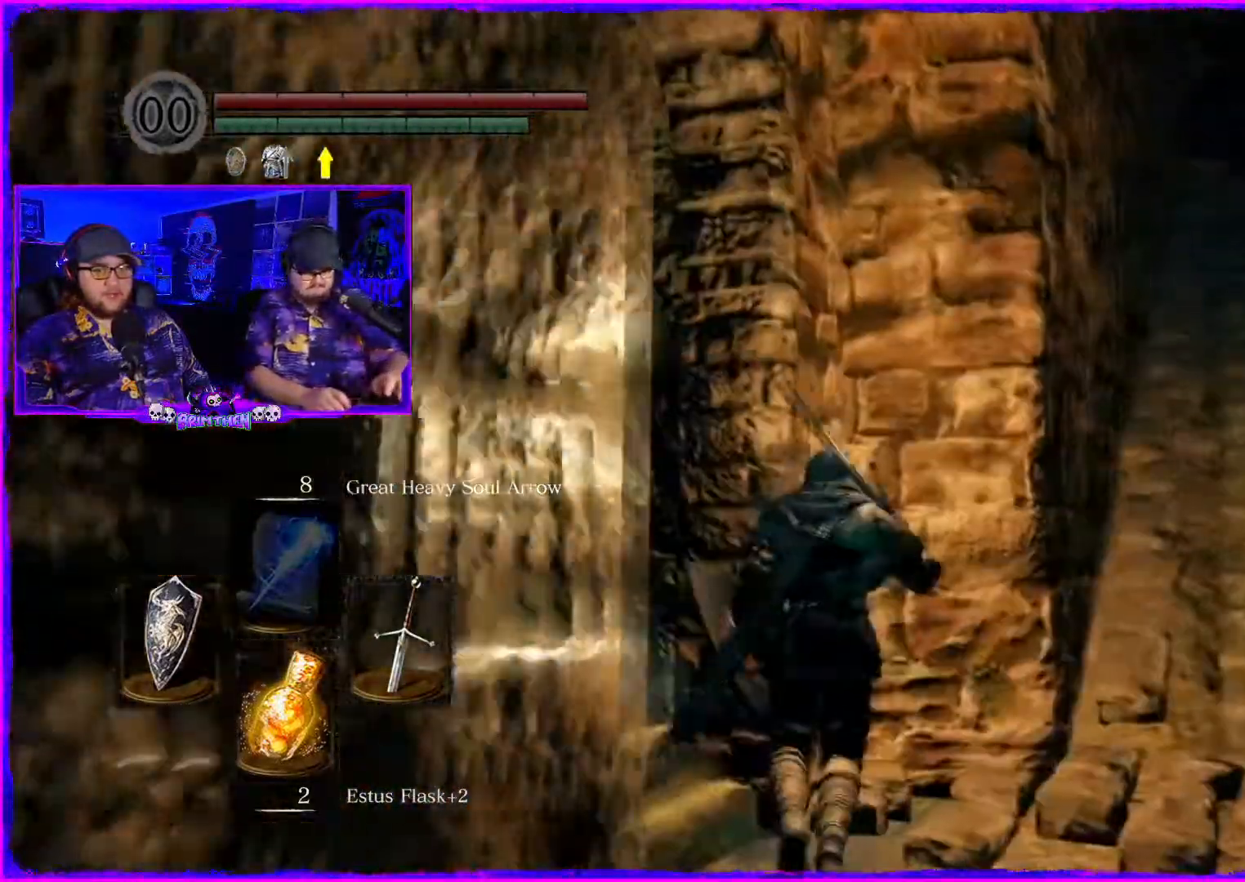
{"buttons": [], "left_stick": "up", "right_stick": "up-right", "events": [[300, "left_stick", "center"], [384, "left_stick", "up"], [400, "right_stick", "up-right"]]}
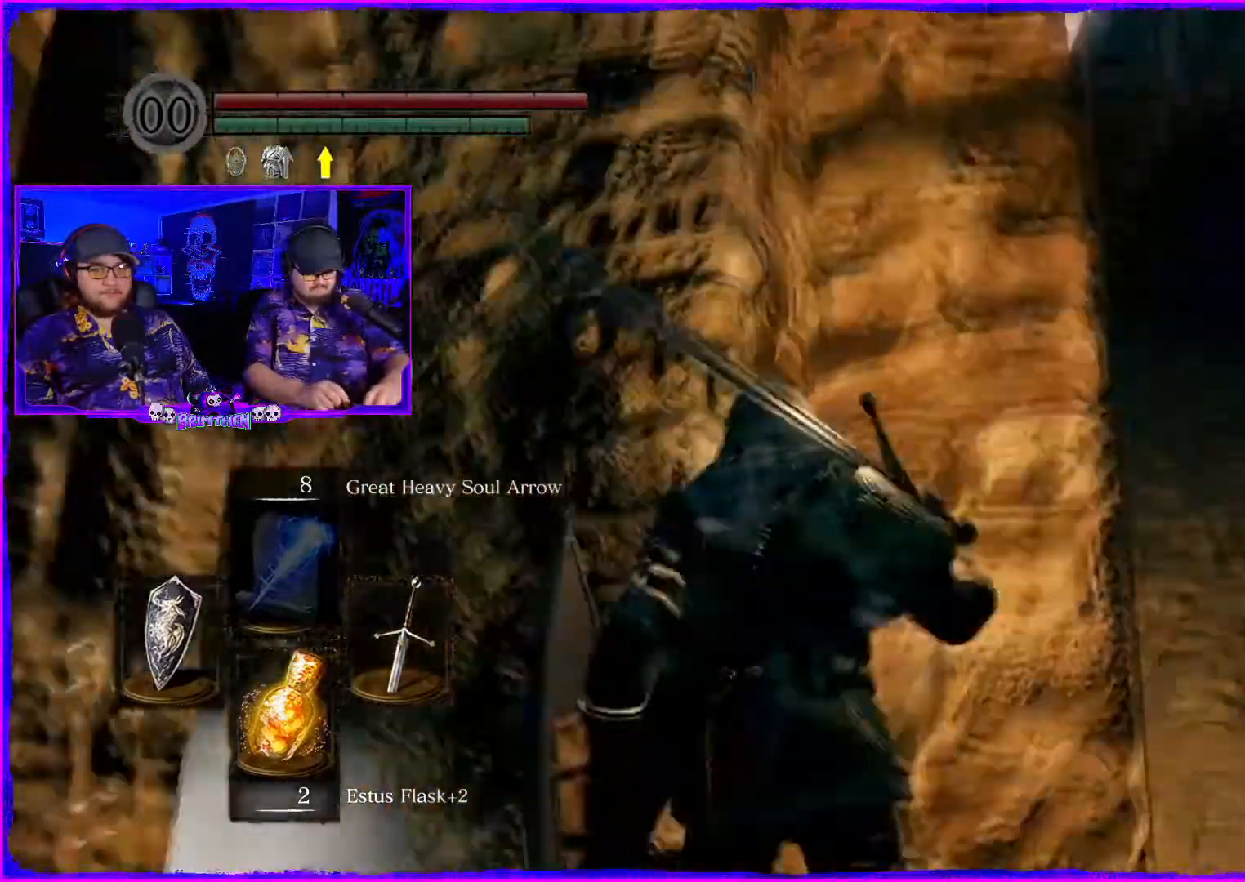
{"buttons": [], "left_stick": "up", "right_stick": "center", "events": [[33, "right_stick", "center"]]}
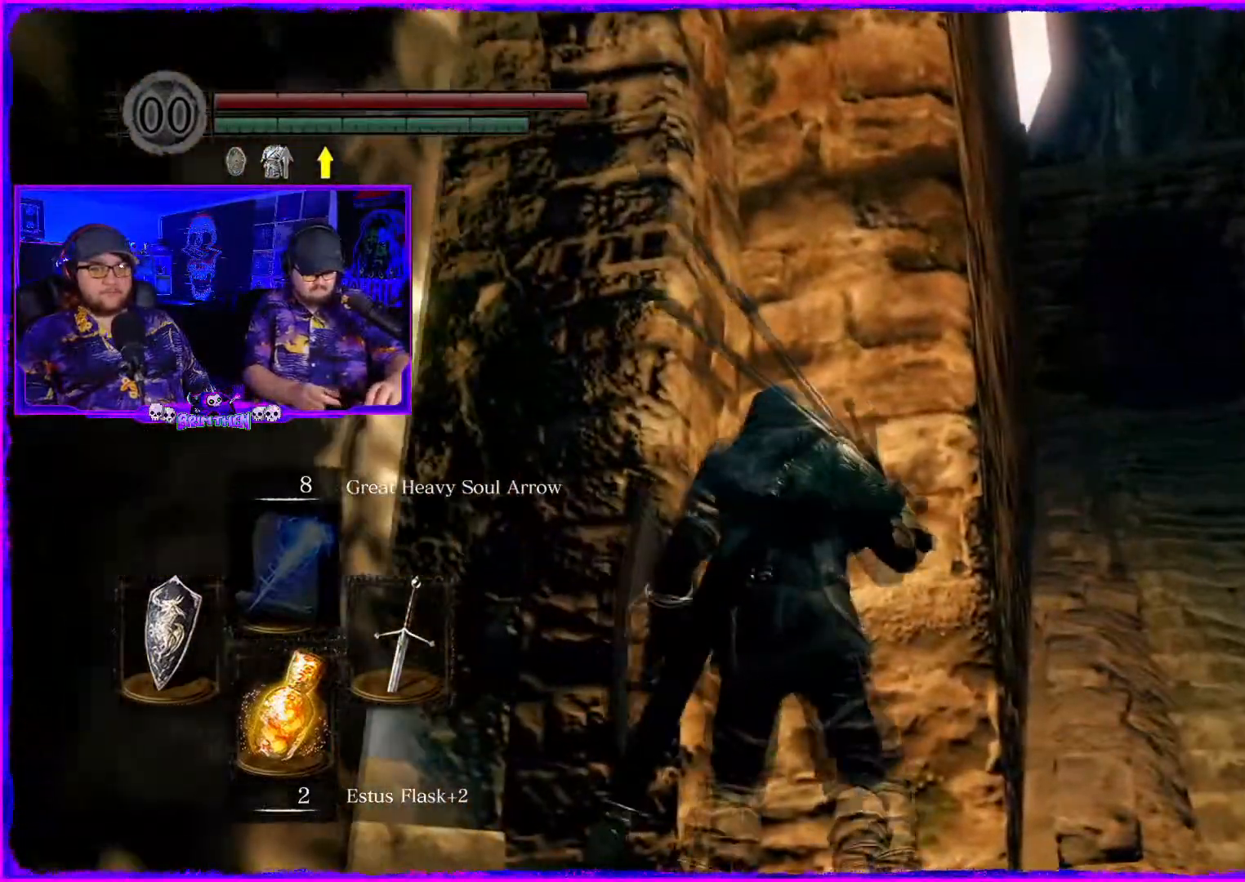
{"buttons": [], "left_stick": "up-right", "right_stick": "center", "events": [[300, "left_stick", "up-right"]]}
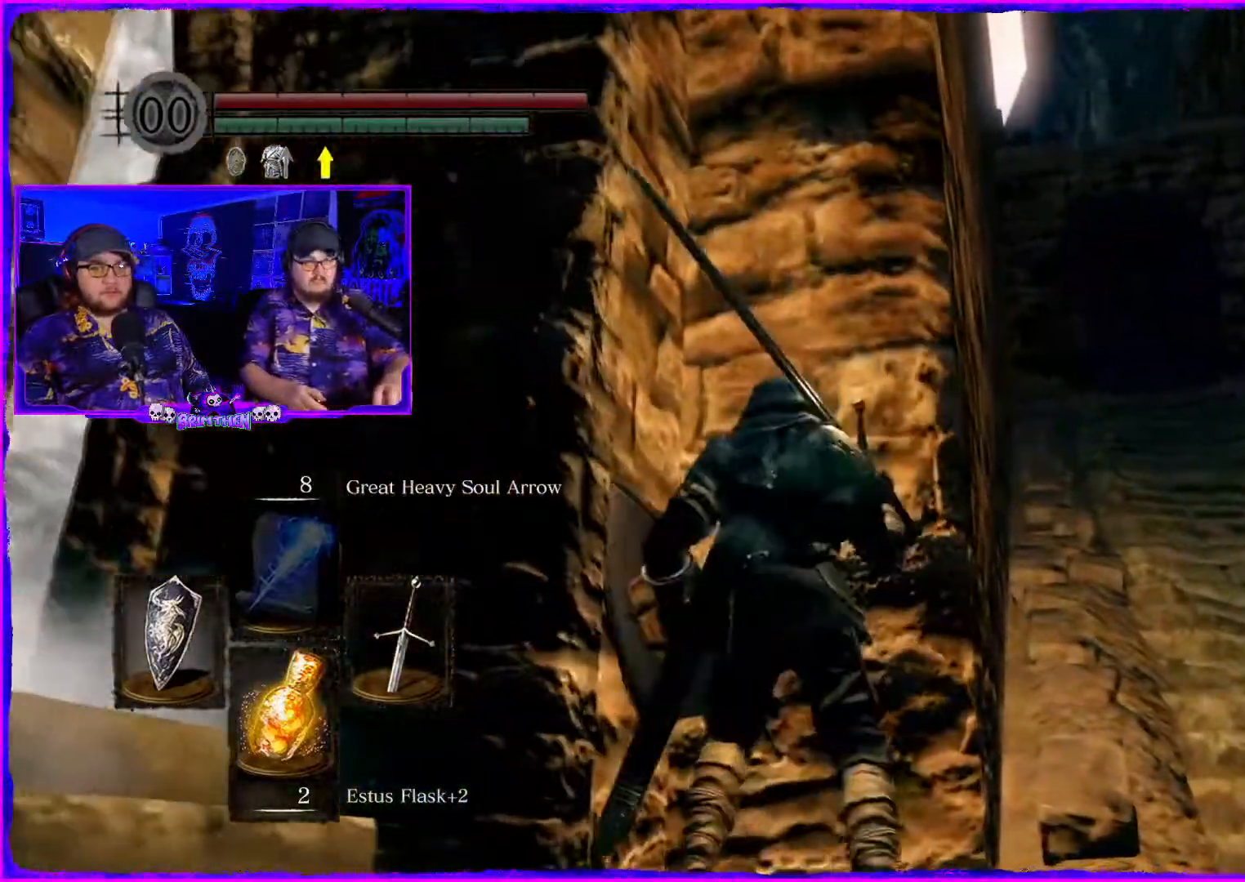
{"buttons": [], "left_stick": "up-right", "right_stick": "center", "events": []}
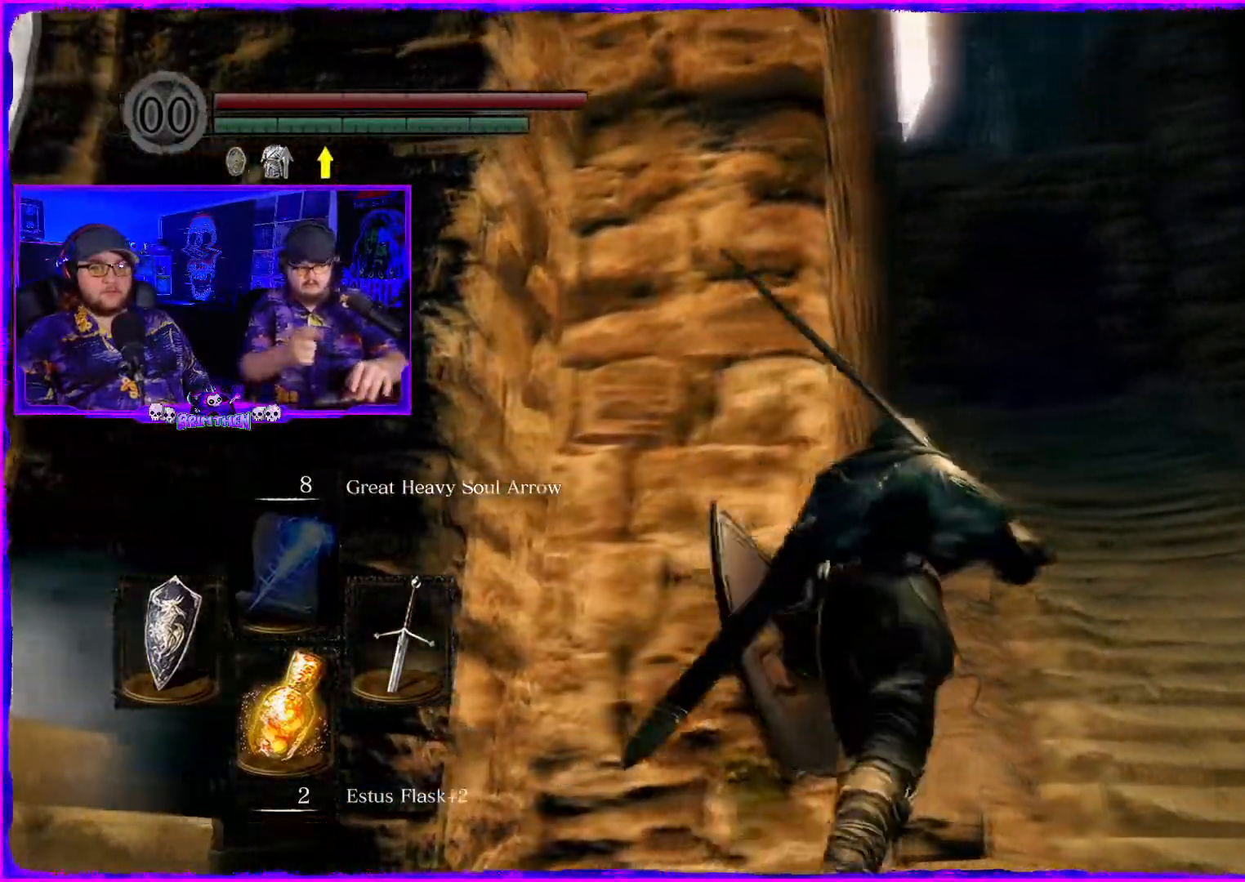
{"buttons": ["CIRCLE"], "left_stick": "up-right", "right_stick": "center", "events": [[267, "CIRCLE", "down"]]}
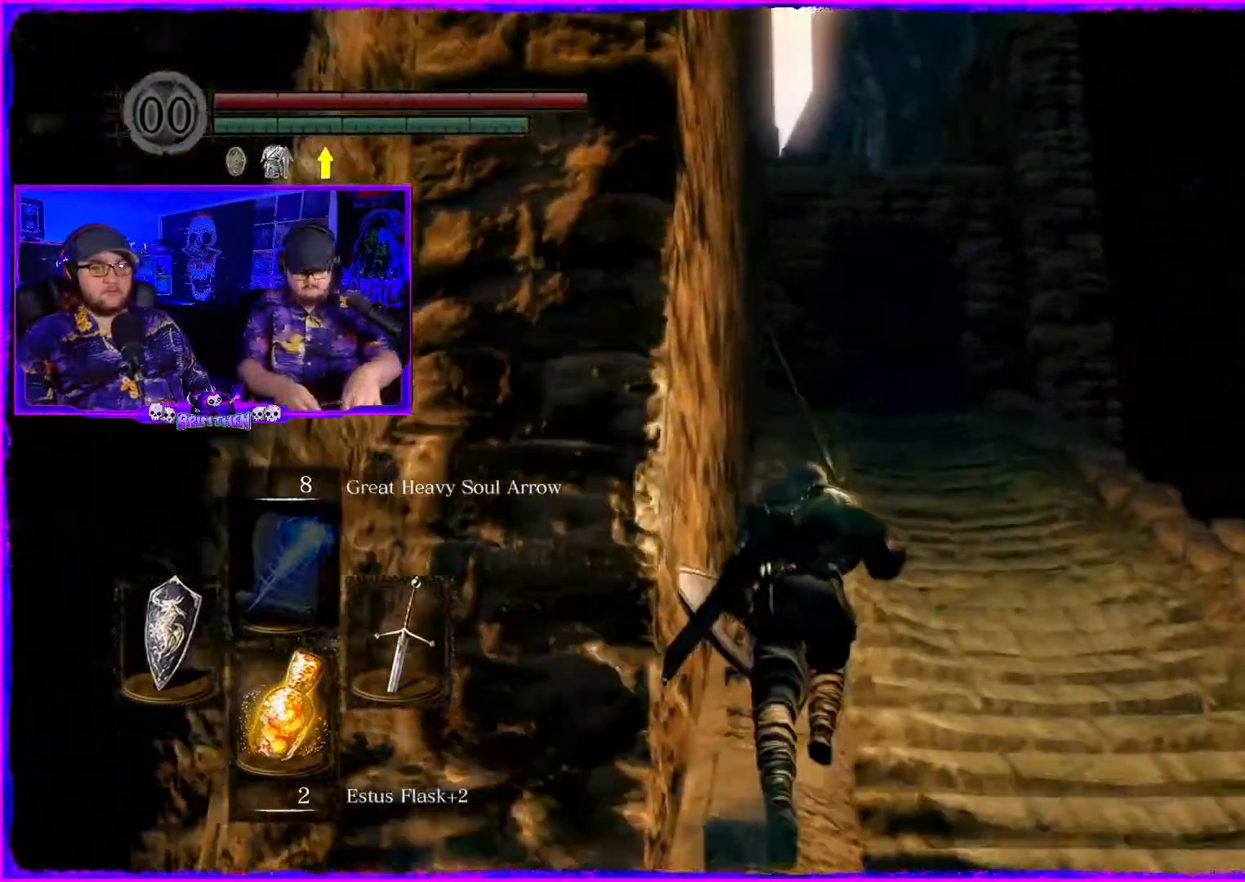
{"buttons": ["CIRCLE"], "left_stick": "up", "right_stick": "center", "events": [[166, "left_stick", "up"]]}
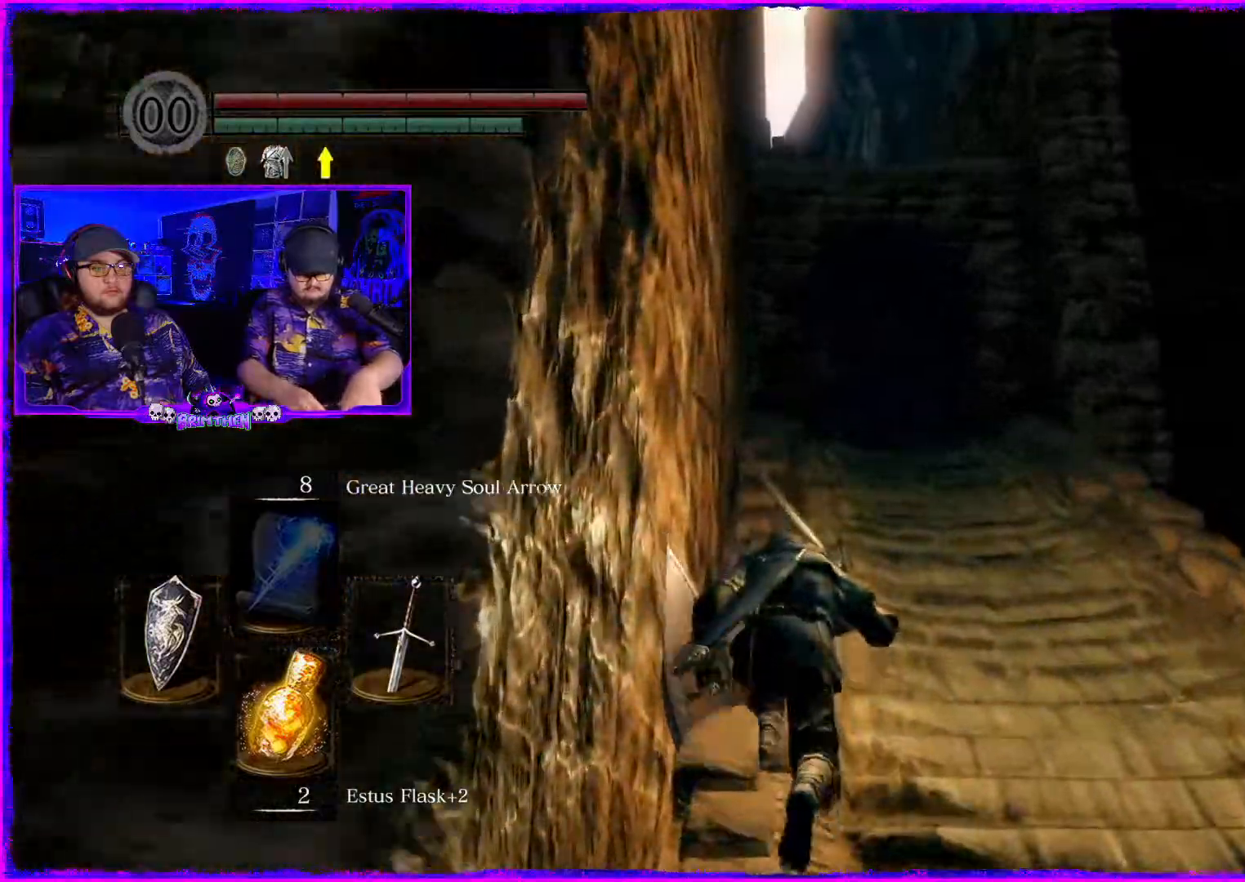
{"buttons": ["CIRCLE"], "left_stick": "up", "right_stick": "center", "events": []}
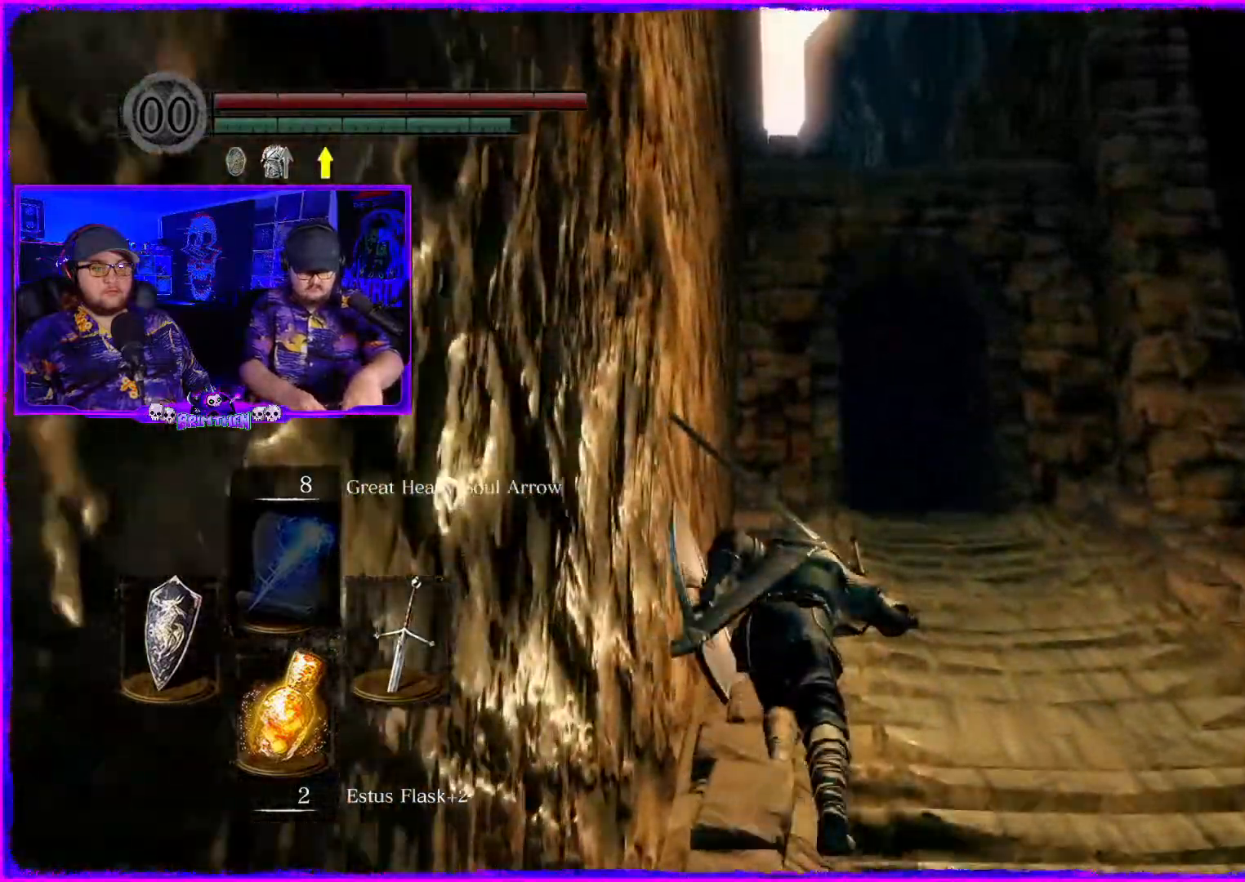
{"buttons": ["CIRCLE"], "left_stick": "up", "right_stick": "center", "events": []}